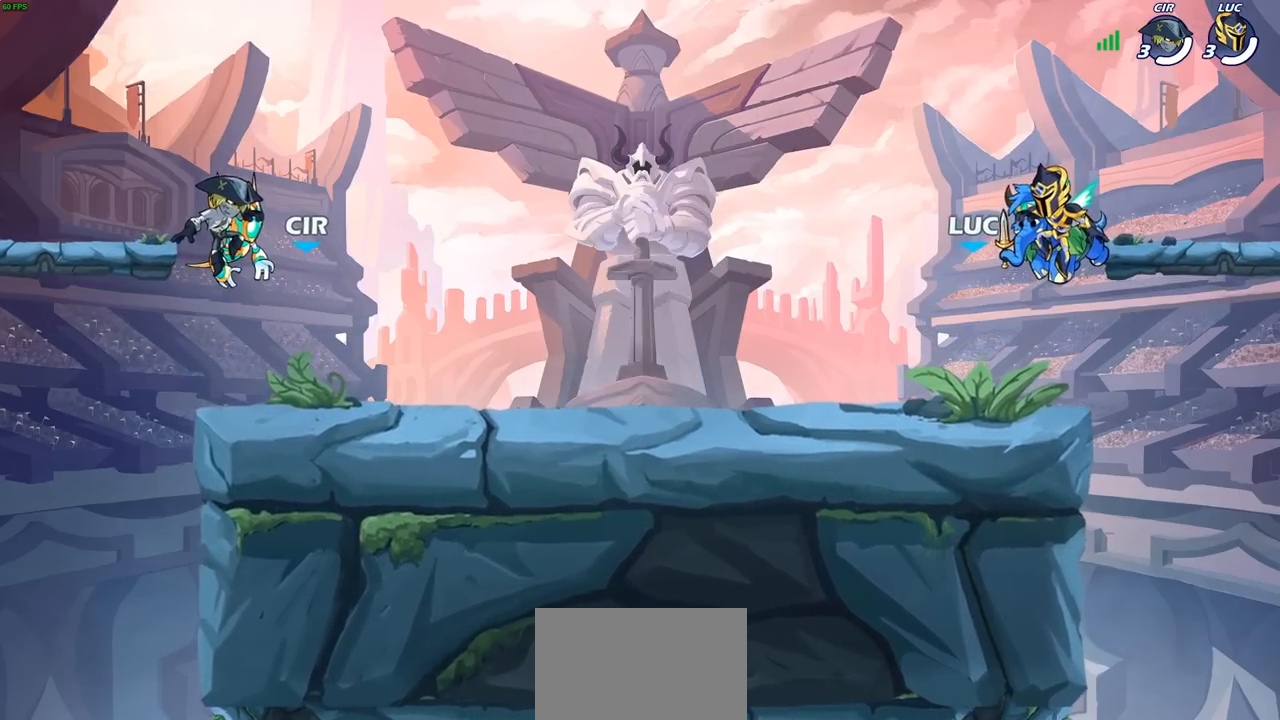
Gameplay with a controller (PlayStation layout); each line is a JSON object with the inputs held at the frame after it. "events" lists button and stick changes between this image and that frame as [ms after this image, input, new state], when the widget could be followed in between.
{"buttons": [], "left_stick": "center", "right_stick": "center", "events": [[17, "SELECT", "down"], [400, "SELECT", "up"]]}
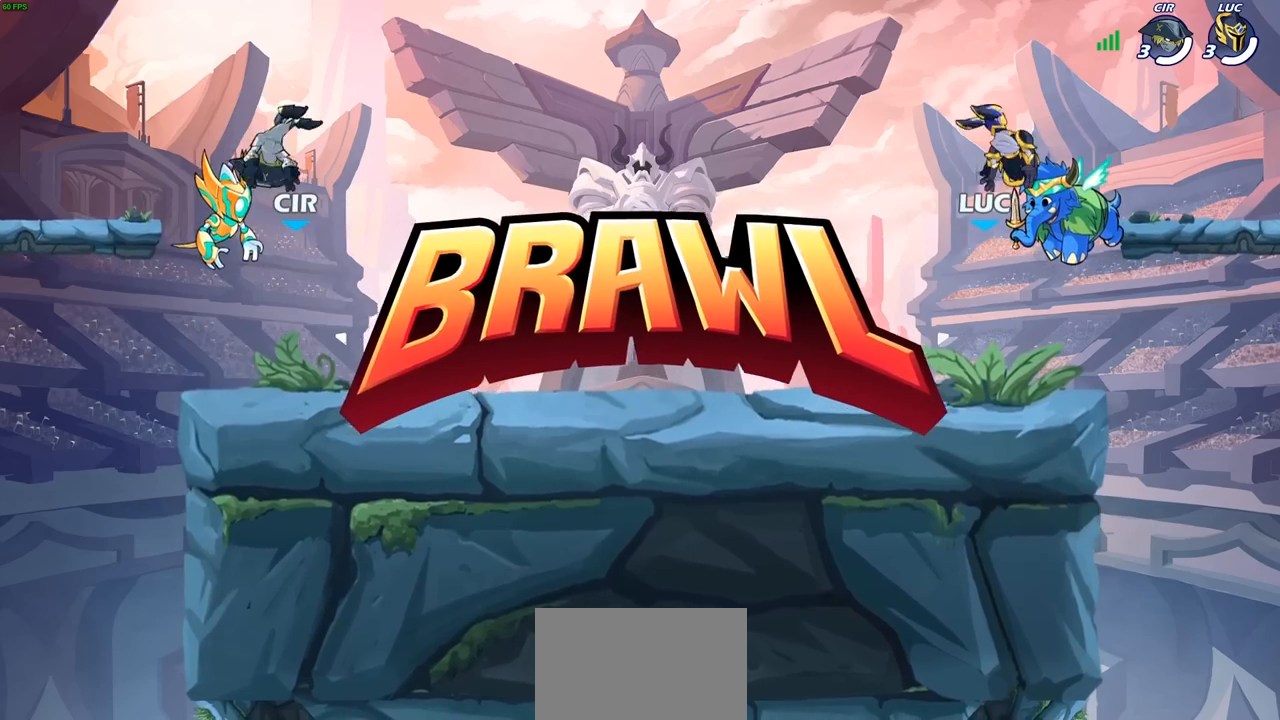
{"buttons": ["SELECT"], "left_stick": "center", "right_stick": "center", "events": [[167, "SELECT", "down"]]}
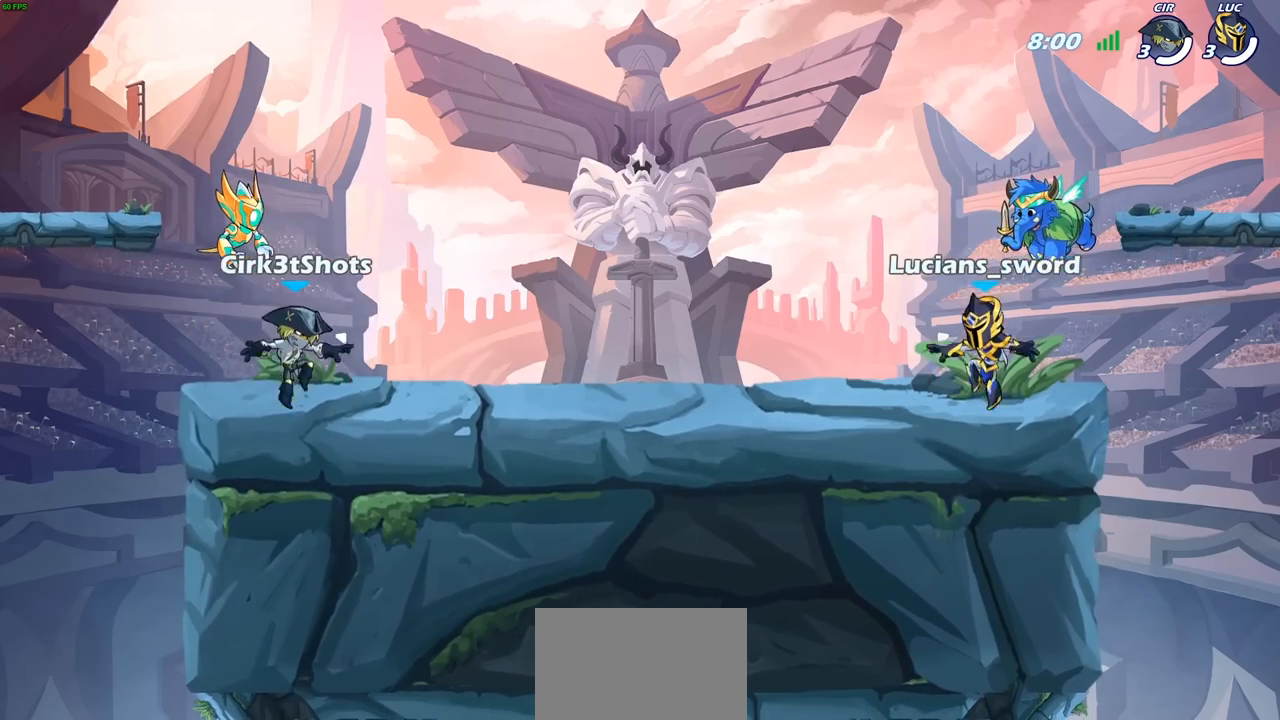
{"buttons": ["SELECT"], "left_stick": "center", "right_stick": "center", "events": [[183, "right_stick", "up-left"], [400, "right_stick", "center"]]}
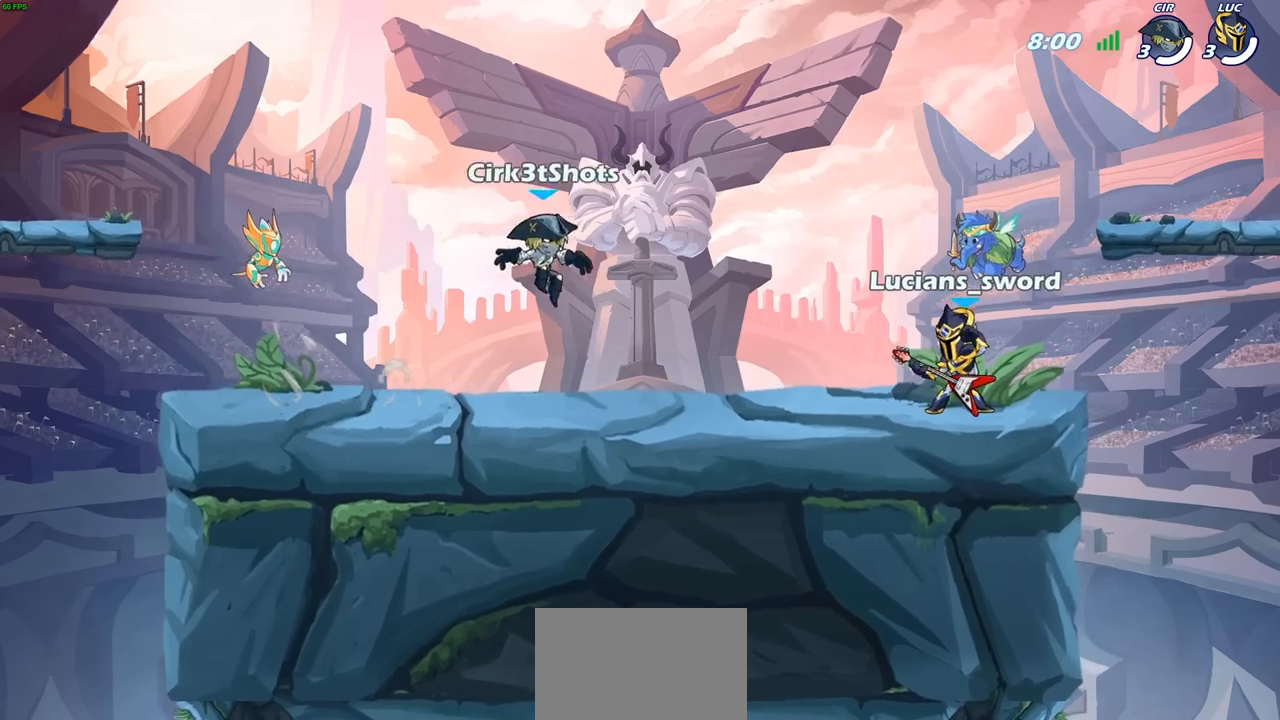
{"buttons": [], "left_stick": "center", "right_stick": "center", "events": [[167, "SELECT", "up"]]}
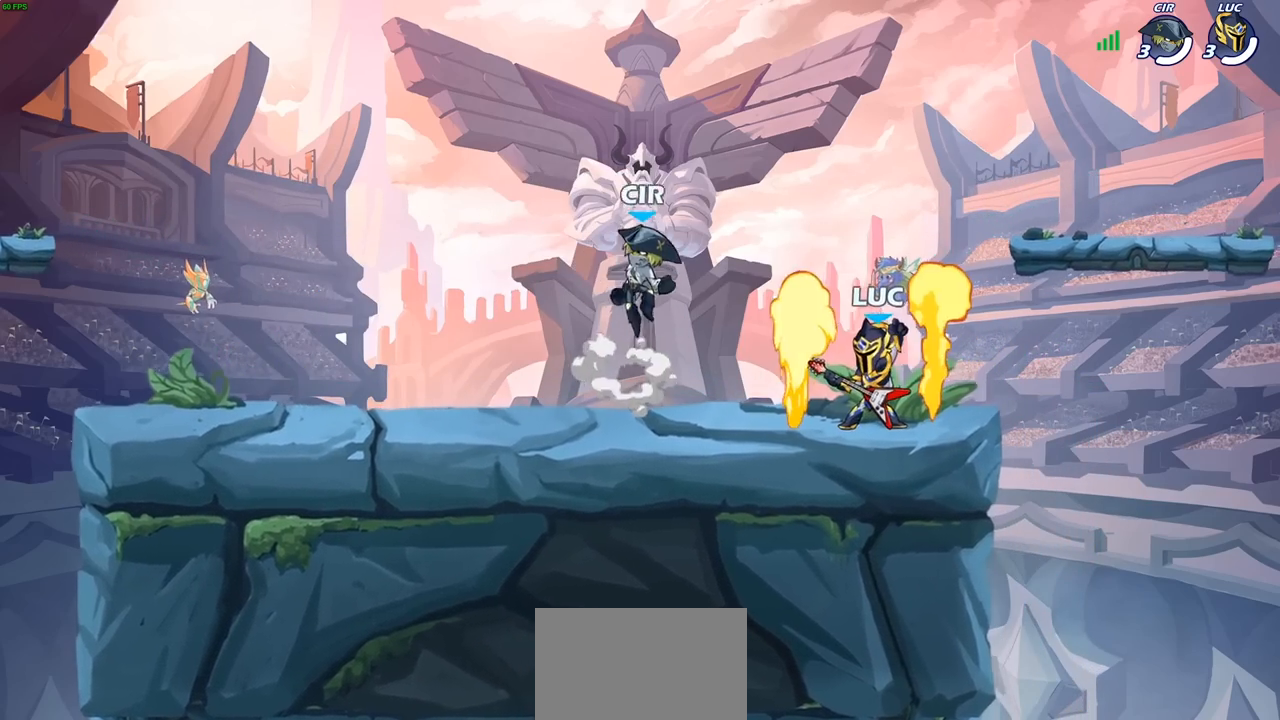
{"buttons": [], "left_stick": "center", "right_stick": "center", "events": []}
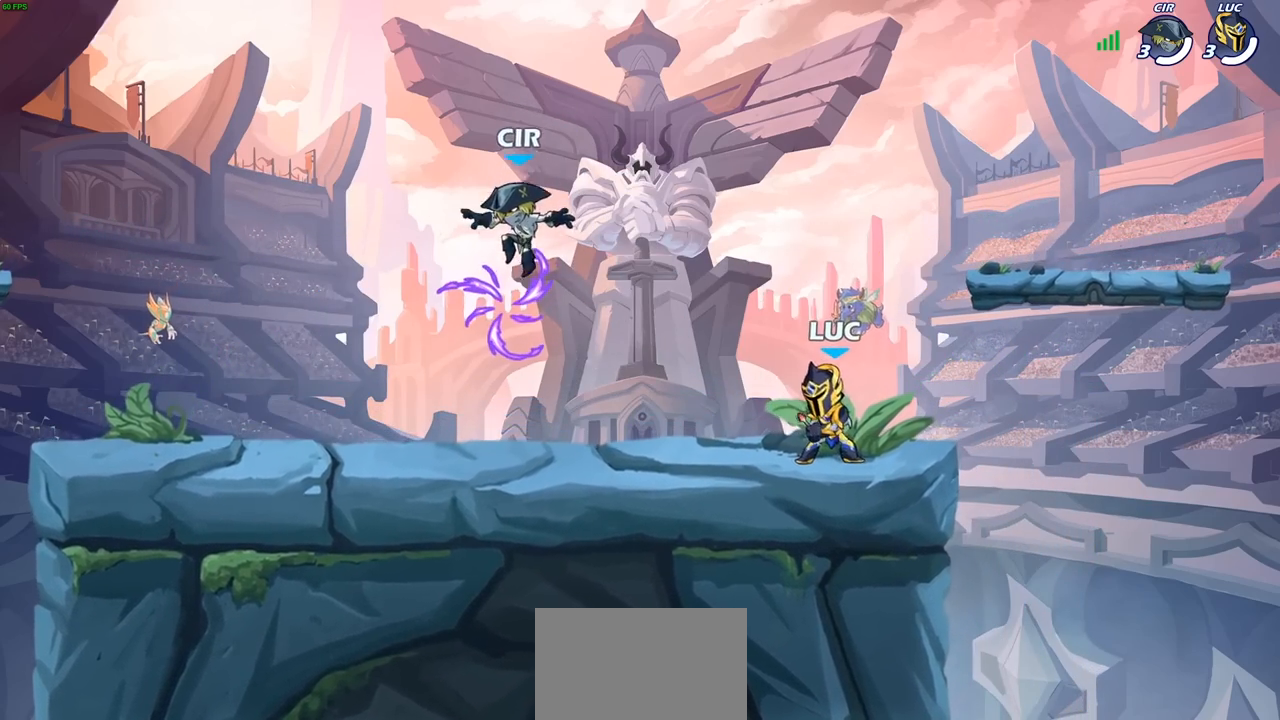
{"buttons": [], "left_stick": "down-left", "right_stick": "center", "events": [[100, "left_stick", "left"], [167, "R2", "down"], [200, "CROSS", "down"], [283, "left_stick", "down-left"], [300, "CROSS", "up"], [300, "R2", "up"]]}
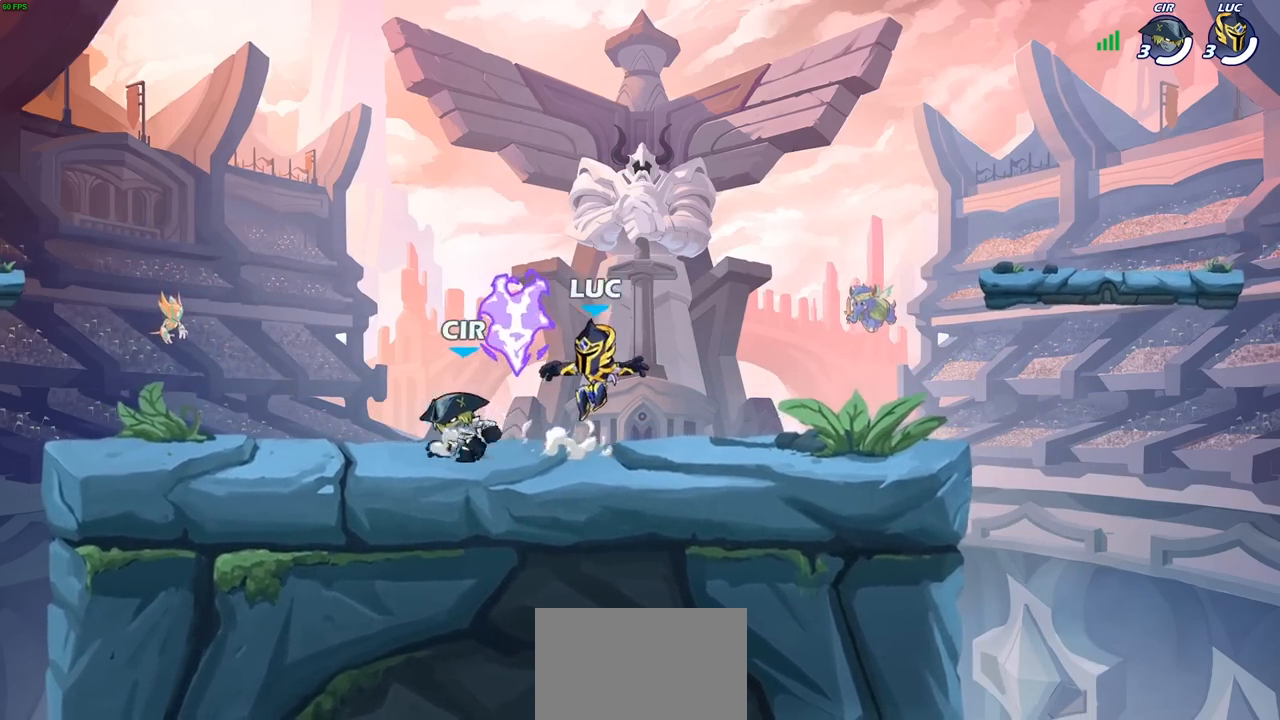
{"buttons": [], "left_stick": "center", "right_stick": "center", "events": [[83, "left_stick", "left"], [133, "R2", "down"], [167, "CROSS", "down"], [233, "R2", "up"], [300, "R1", "down"], [333, "CROSS", "up"], [433, "R1", "up"], [500, "left_stick", "center"]]}
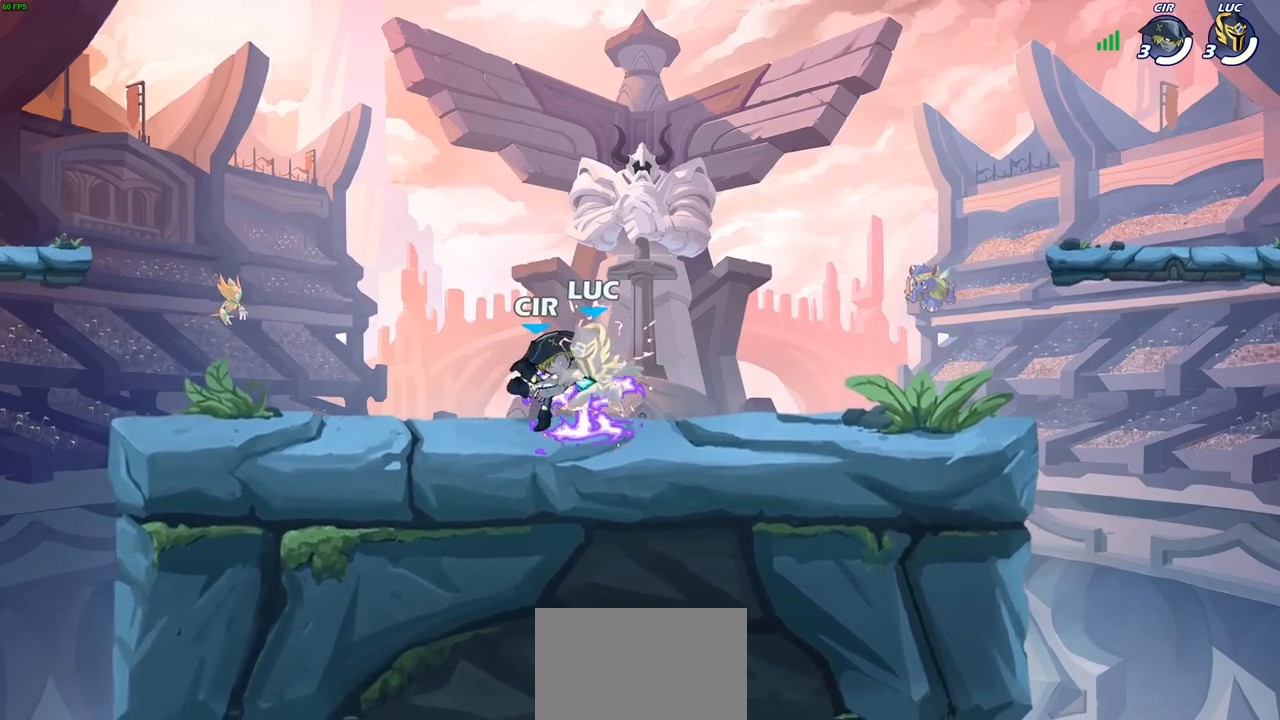
{"buttons": [], "left_stick": "right", "right_stick": "center", "events": [[433, "left_stick", "right"]]}
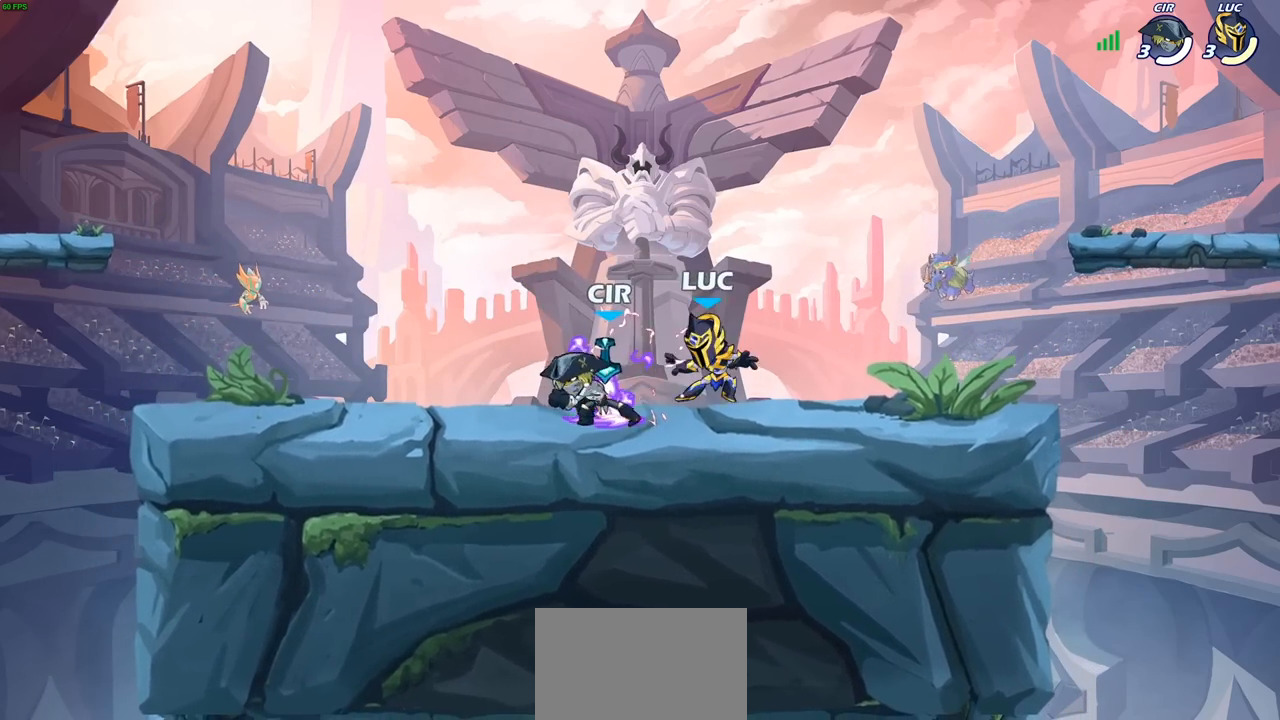
{"buttons": ["CROSS"], "left_stick": "right", "right_stick": "center", "events": [[317, "R2", "down"], [350, "CROSS", "down"], [500, "R2", "up"]]}
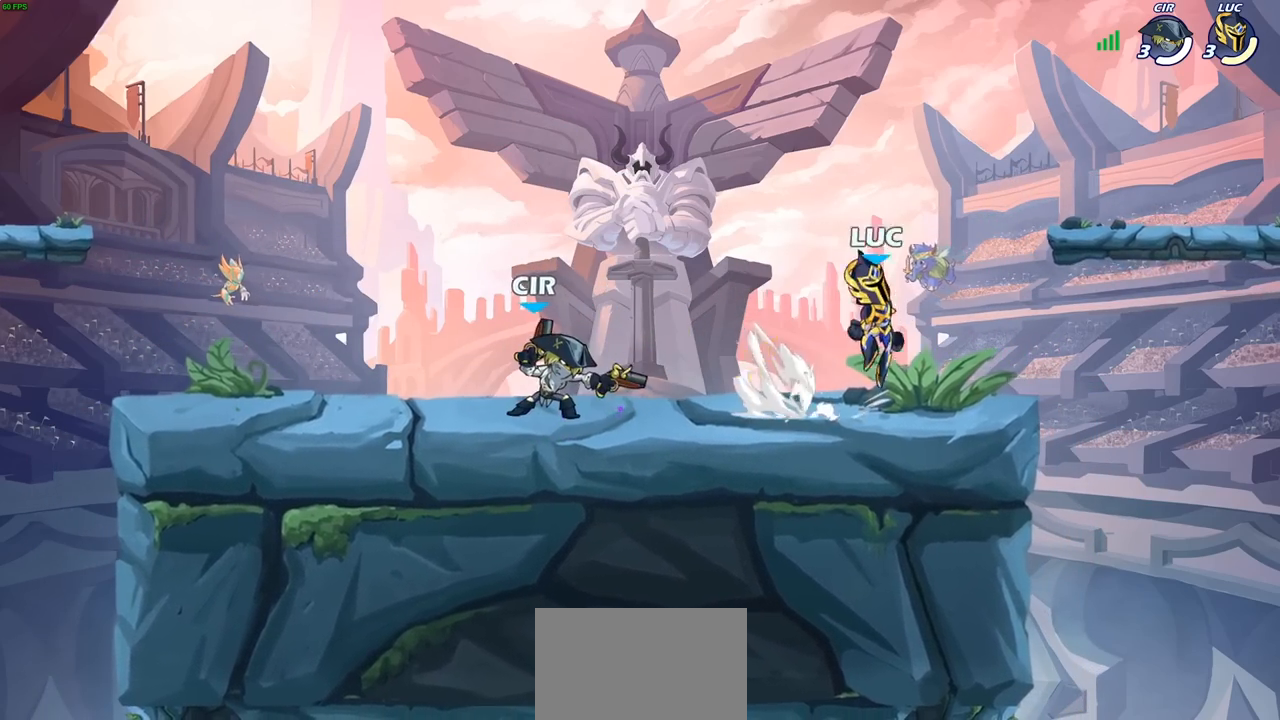
{"buttons": [], "left_stick": "down-left", "right_stick": "center", "events": [[17, "CROSS", "up"], [100, "CROSS", "down"], [267, "CROSS", "up"], [367, "left_stick", "down-left"]]}
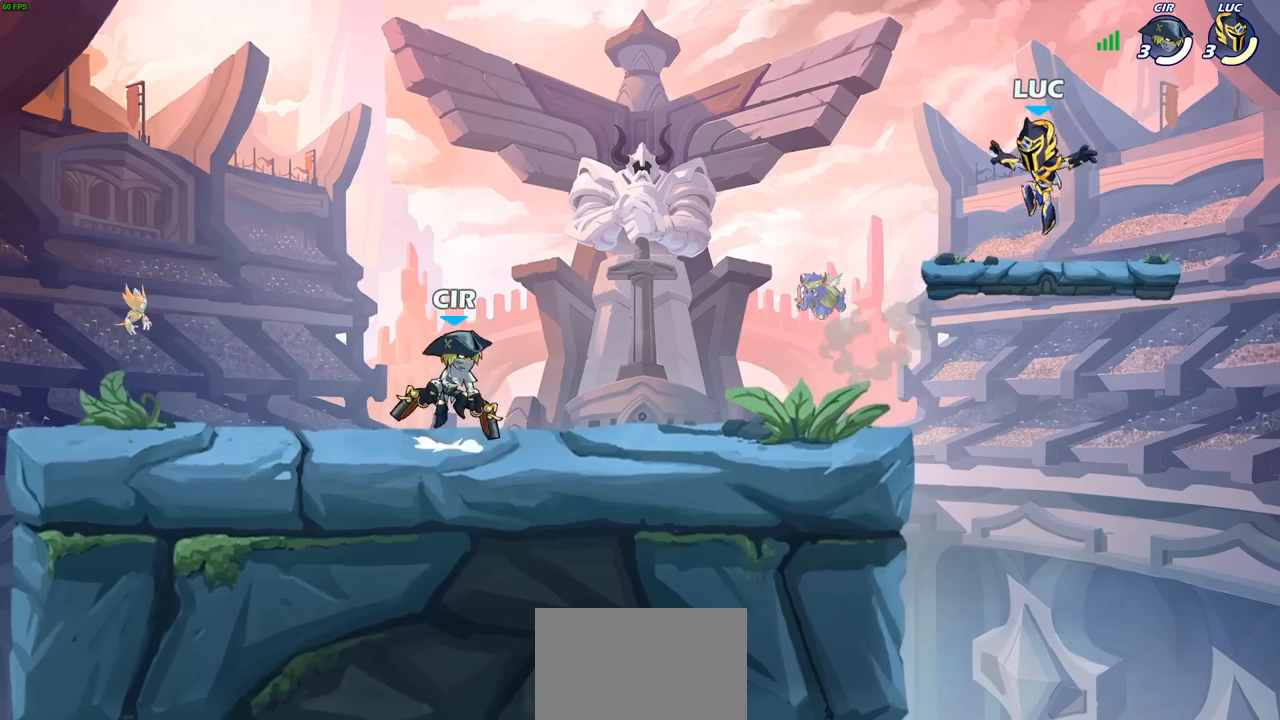
{"buttons": ["CROSS"], "left_stick": "left", "right_stick": "center", "events": [[83, "left_stick", "left"], [217, "R2", "down"], [250, "CROSS", "down"], [350, "R2", "up"], [383, "CROSS", "up"], [450, "CROSS", "down"]]}
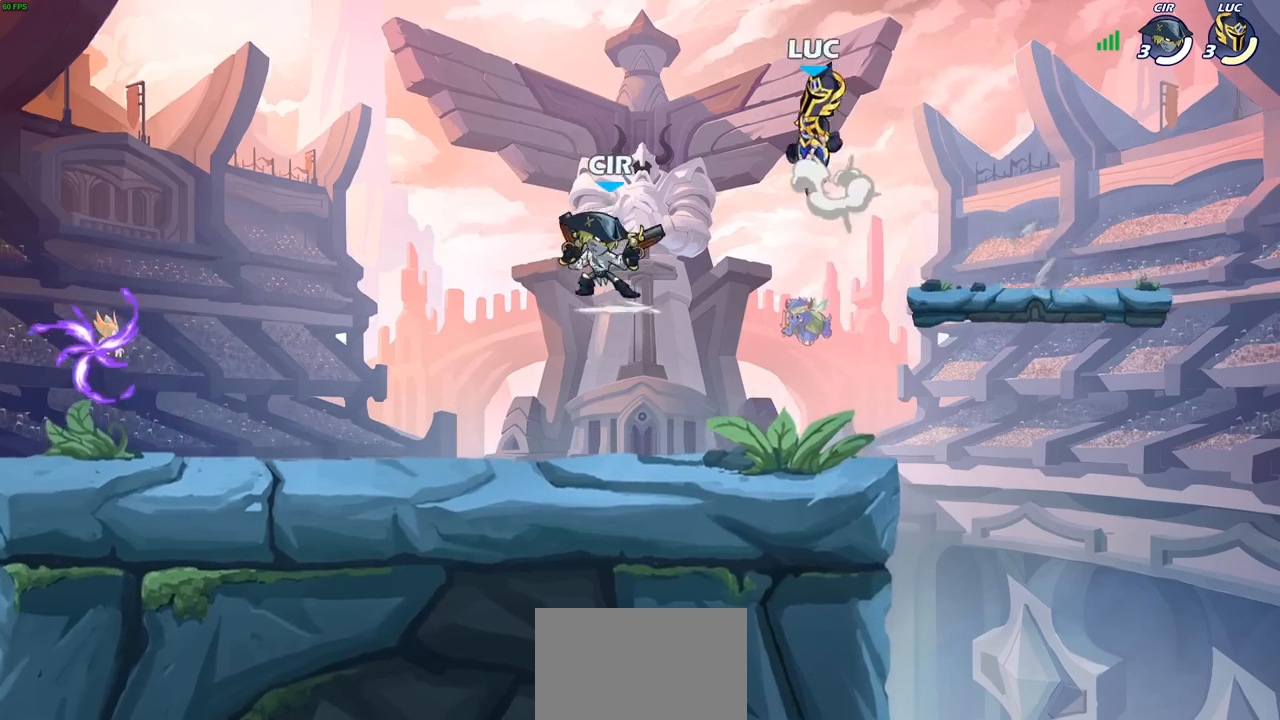
{"buttons": ["SQUARE"], "left_stick": "down-right", "right_stick": "center", "events": [[33, "left_stick", "up"], [100, "CROSS", "up"], [133, "left_stick", "right"], [267, "left_stick", "down-left"], [500, "SQUARE", "down"], [500, "left_stick", "down-right"]]}
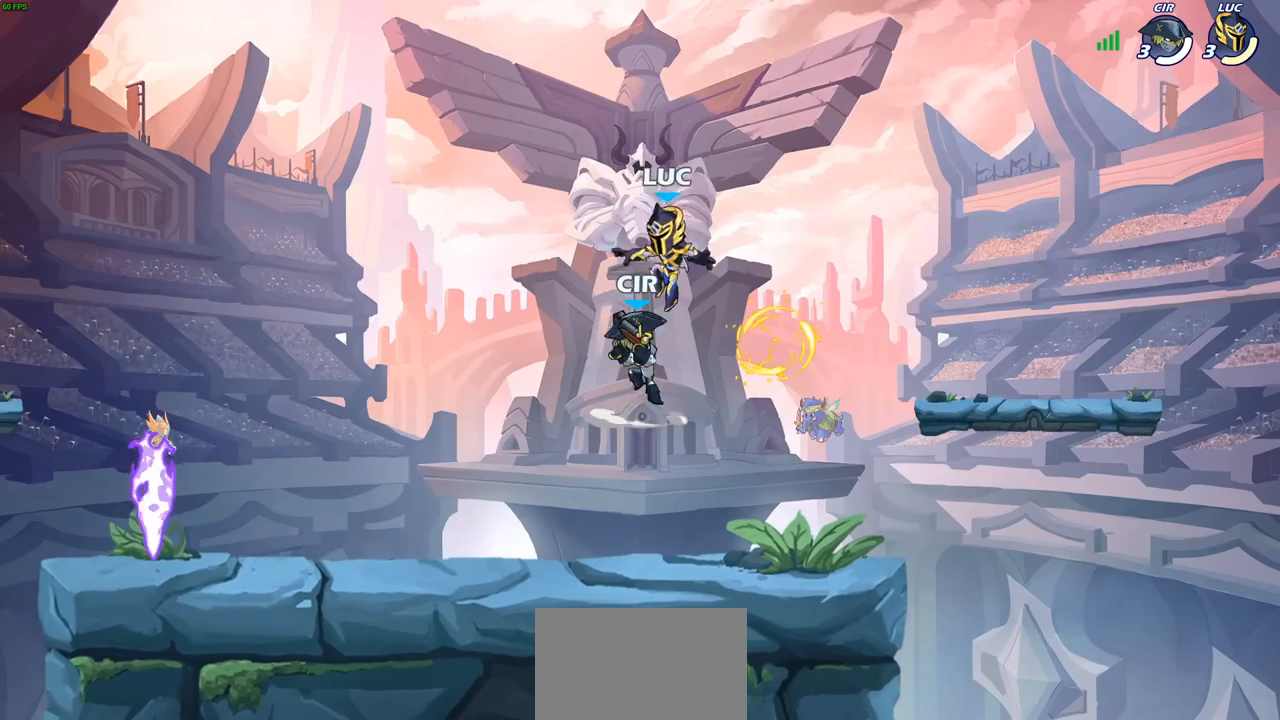
{"buttons": [], "left_stick": "center", "right_stick": "center", "events": [[100, "SQUARE", "up"], [100, "left_stick", "center"]]}
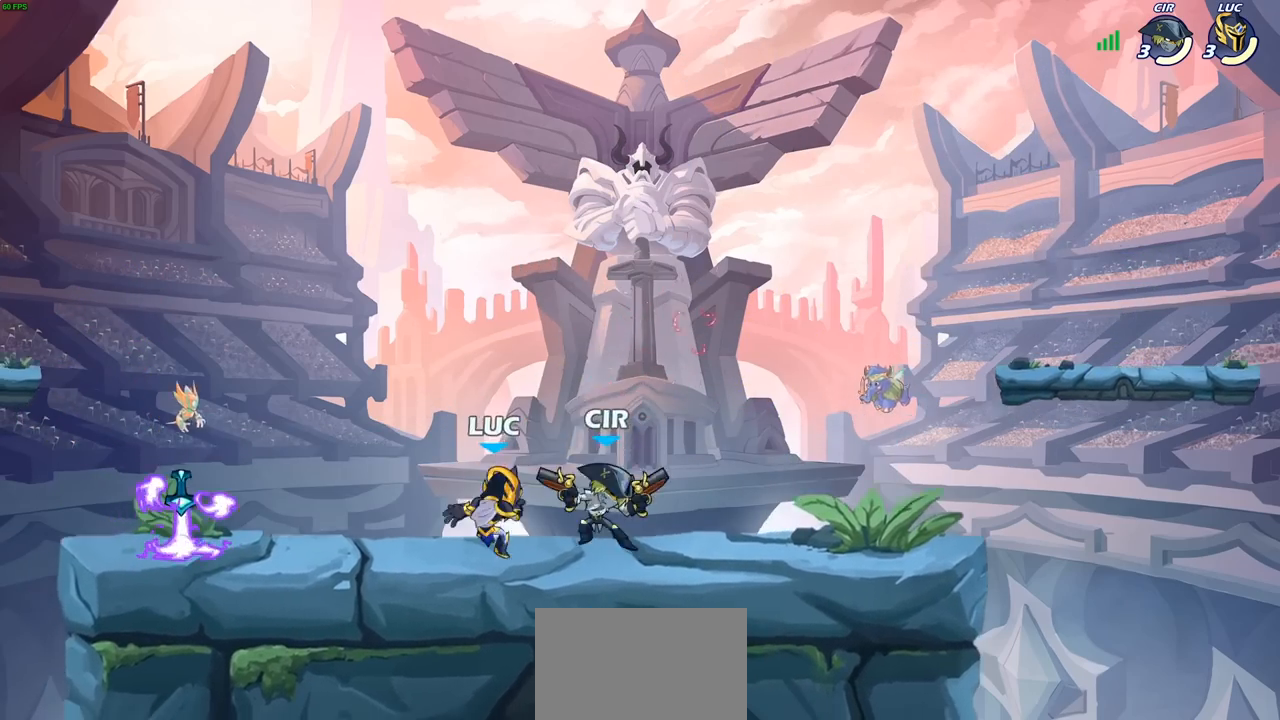
{"buttons": [], "left_stick": "center", "right_stick": "center", "events": [[67, "left_stick", "right"], [167, "CROSS", "down"], [233, "SQUARE", "down"], [250, "left_stick", "center"], [283, "CROSS", "up"], [300, "SQUARE", "up"]]}
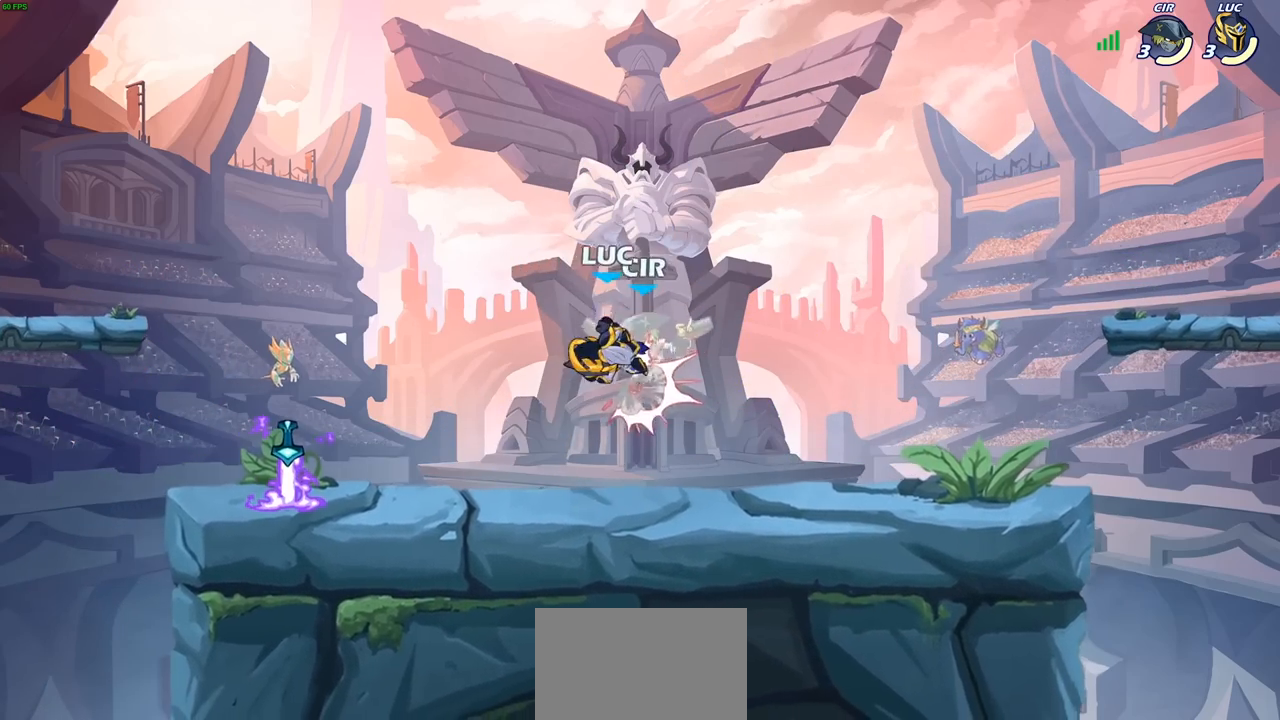
{"buttons": [], "left_stick": "left", "right_stick": "center", "events": [[267, "left_stick", "left"]]}
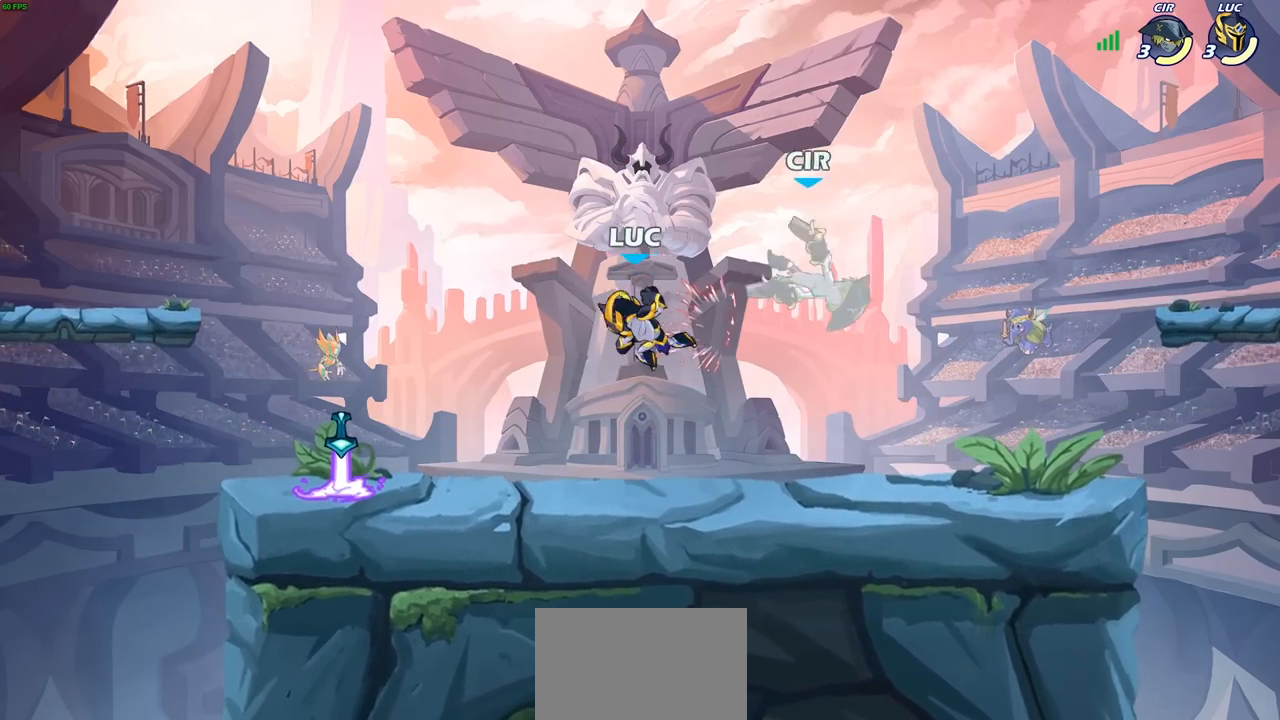
{"buttons": ["R1"], "left_stick": "up-left", "right_stick": "center", "events": [[450, "left_stick", "up-left"], [483, "R1", "down"]]}
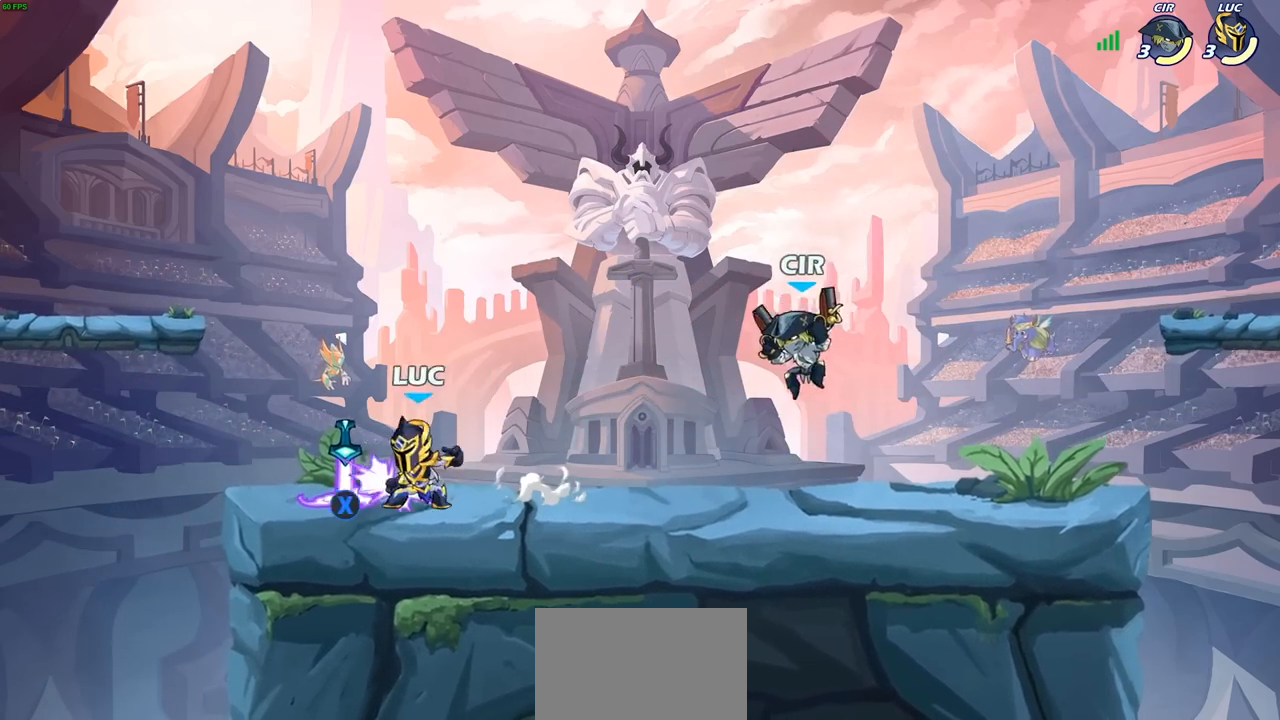
{"buttons": ["R2"], "left_stick": "right", "right_stick": "center", "events": [[17, "left_stick", "up"], [83, "R1", "up"], [133, "left_stick", "up-left"], [333, "left_stick", "up-right"], [433, "left_stick", "right"], [500, "R2", "down"]]}
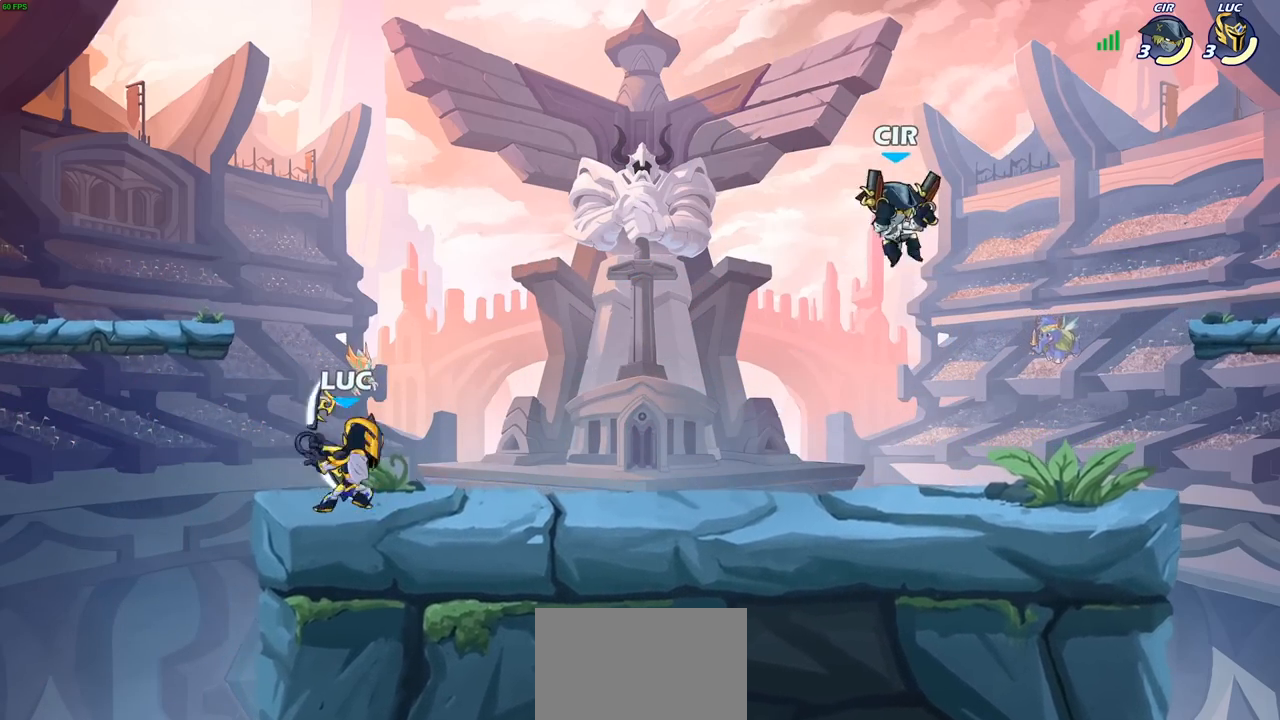
{"buttons": [], "left_stick": "center", "right_stick": "center", "events": [[67, "left_stick", "up-left"], [83, "R2", "up"], [183, "R2", "down"], [250, "left_stick", "center"], [267, "R2", "up"]]}
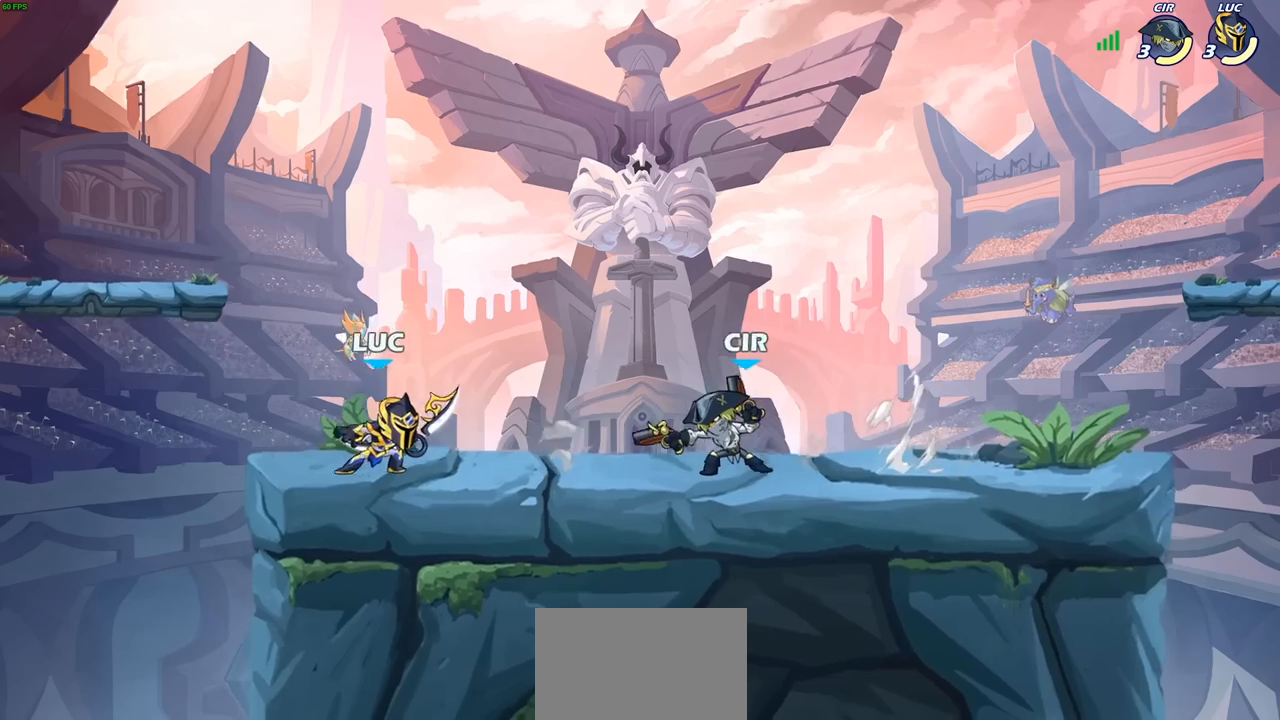
{"buttons": [], "left_stick": "center", "right_stick": "center", "events": [[167, "left_stick", "right"], [217, "R2", "down"], [250, "CIRCLE", "down"], [317, "R2", "up"], [333, "CIRCLE", "up"], [400, "left_stick", "center"]]}
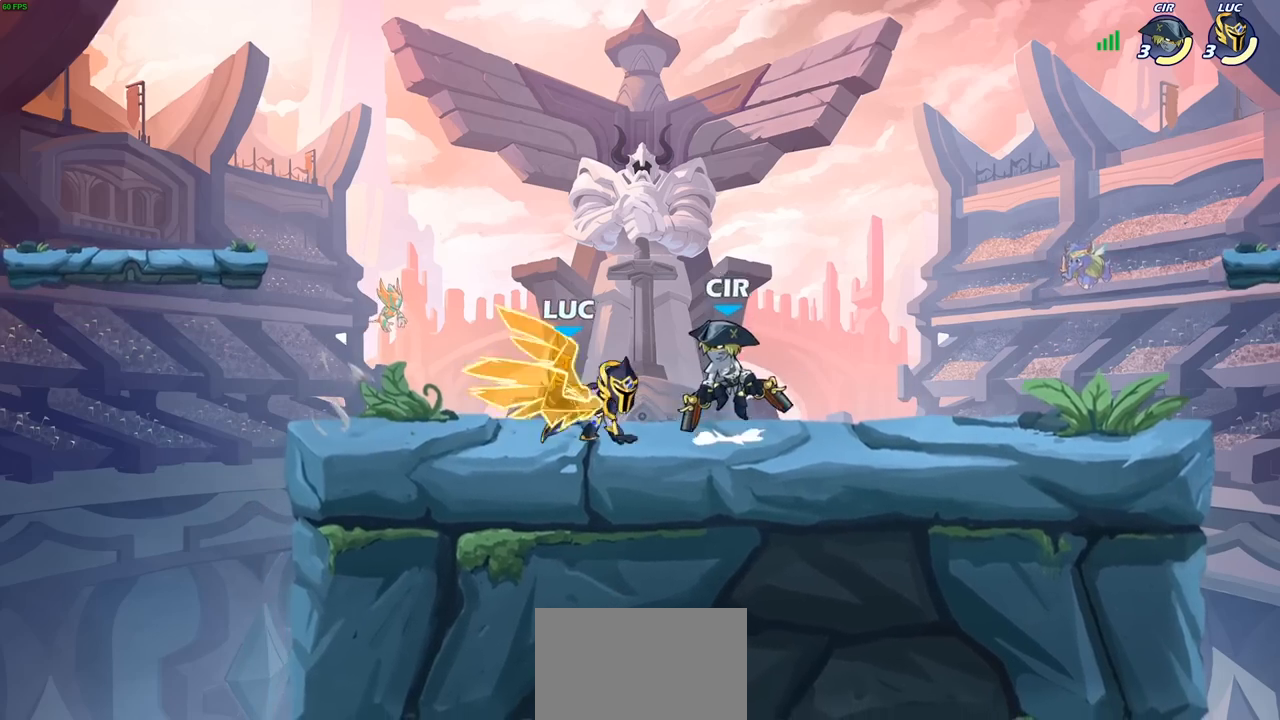
{"buttons": [], "left_stick": "center", "right_stick": "center", "events": []}
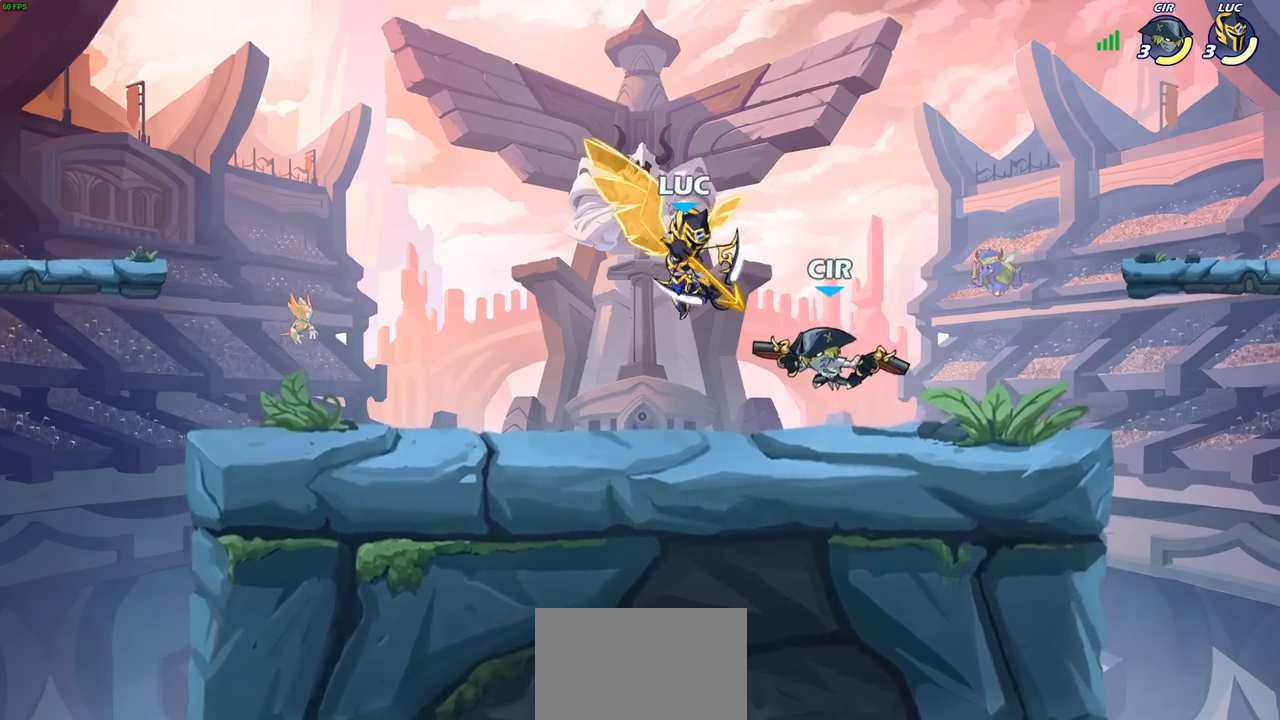
{"buttons": [], "left_stick": "right", "right_stick": "center", "events": [[233, "left_stick", "right"]]}
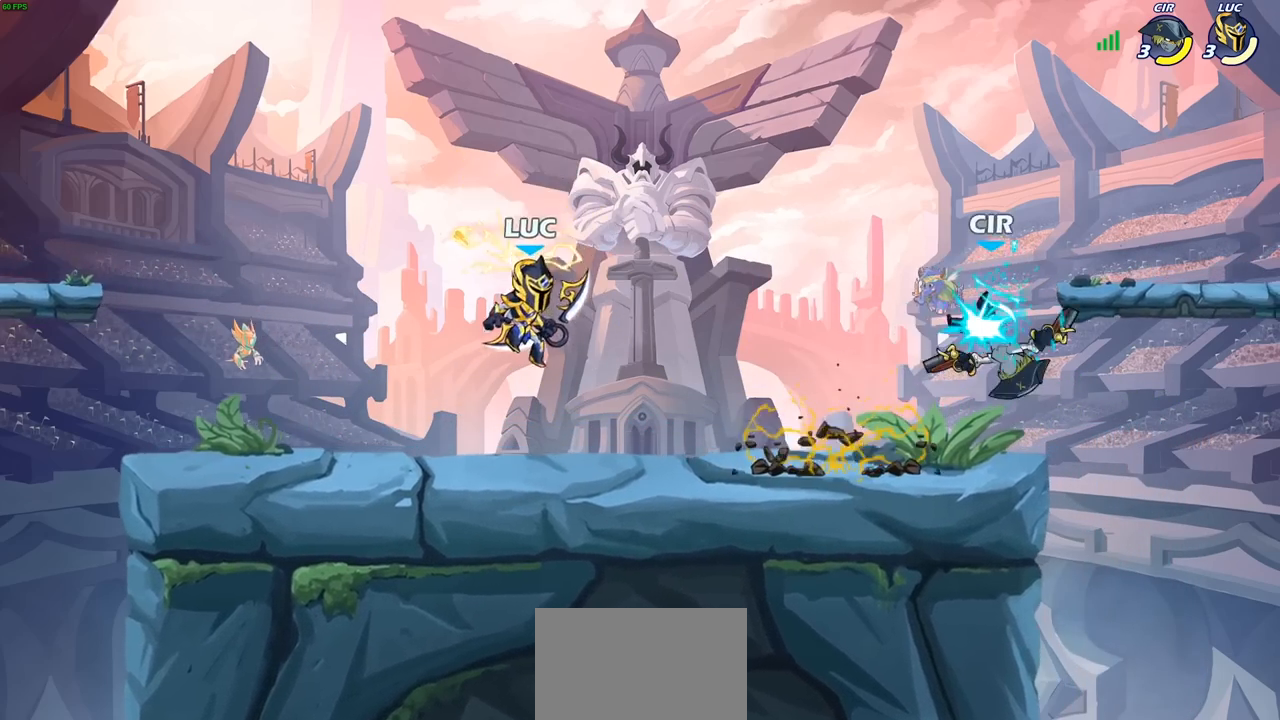
{"buttons": [], "left_stick": "right", "right_stick": "center", "events": [[17, "CROSS", "down"], [200, "CROSS", "up"], [367, "left_stick", "up"], [467, "left_stick", "right"]]}
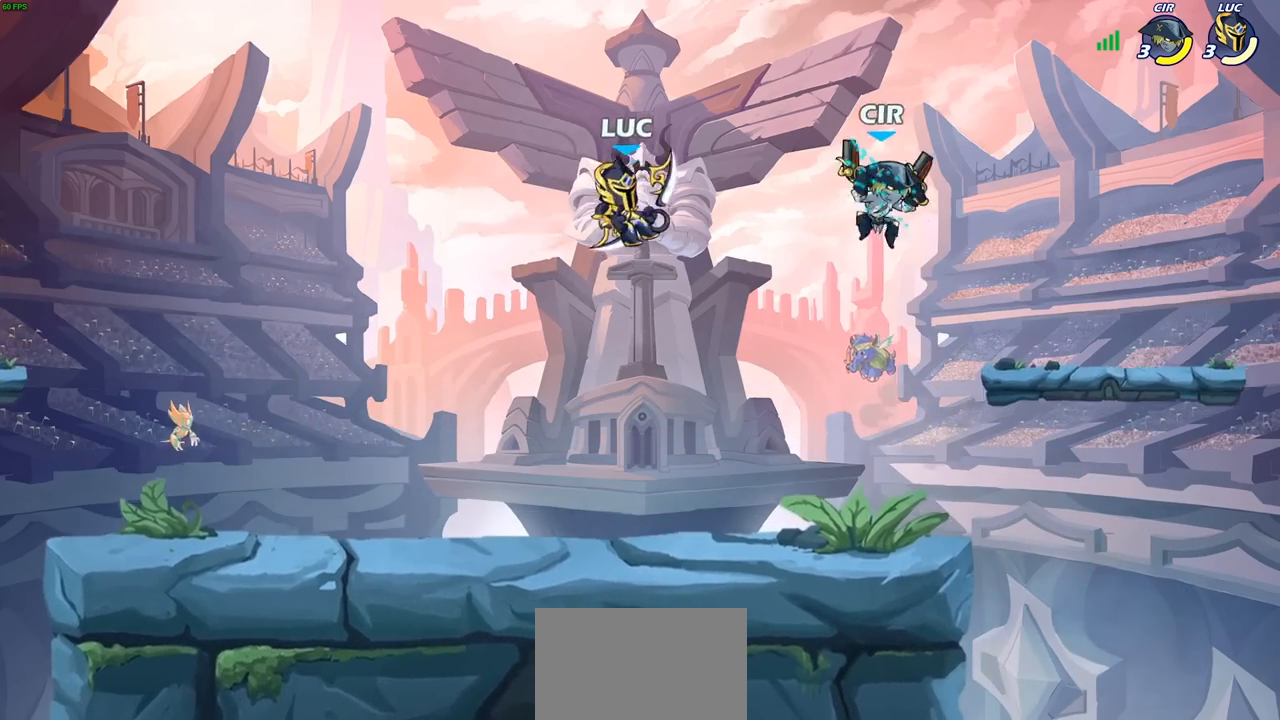
{"buttons": [], "left_stick": "right", "right_stick": "center", "events": [[33, "SQUARE", "down"], [100, "left_stick", "center"], [133, "SQUARE", "up"], [367, "left_stick", "right"]]}
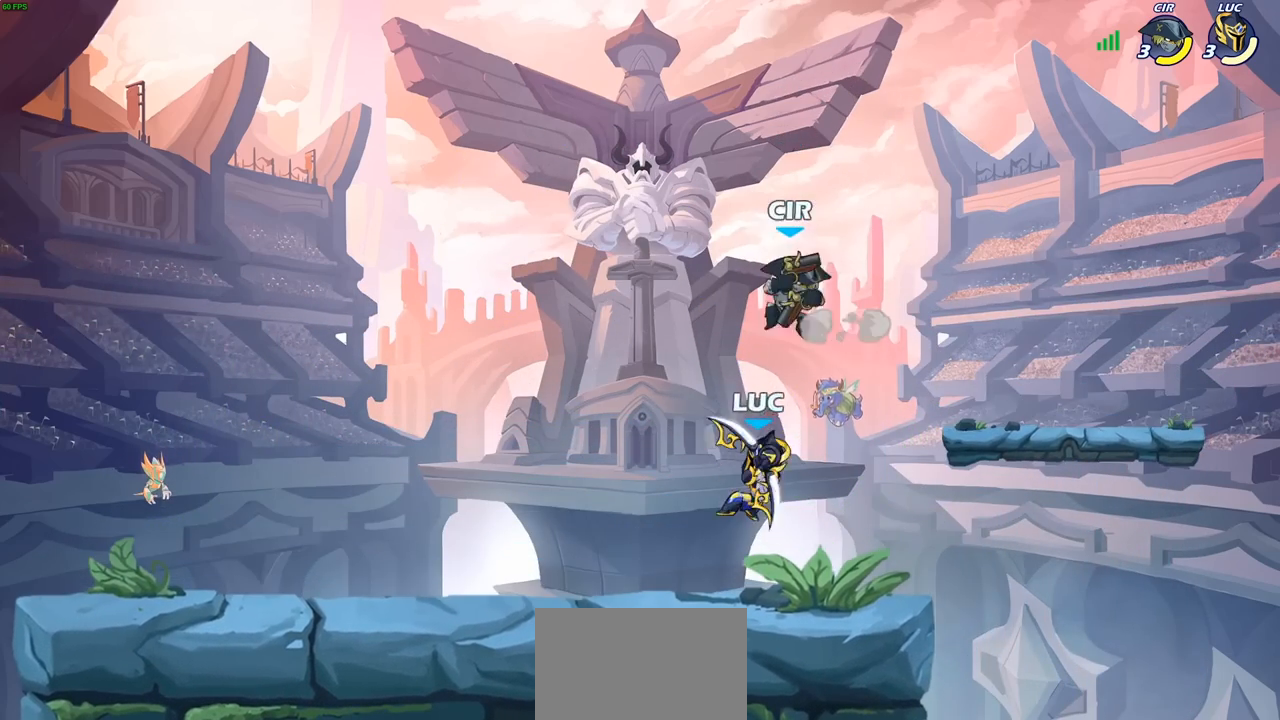
{"buttons": [], "left_stick": "left", "right_stick": "center", "events": [[333, "left_stick", "left"]]}
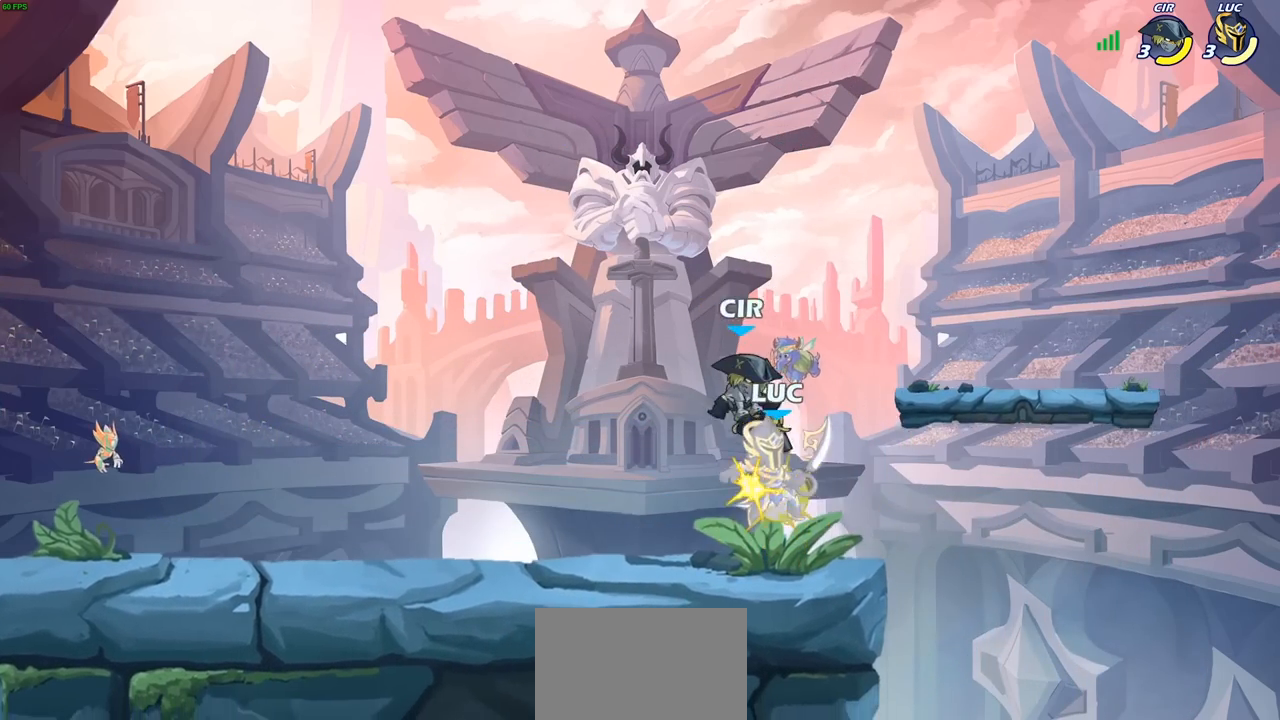
{"buttons": [], "left_stick": "up-left", "right_stick": "center", "events": [[17, "left_stick", "center"], [267, "left_stick", "up-left"]]}
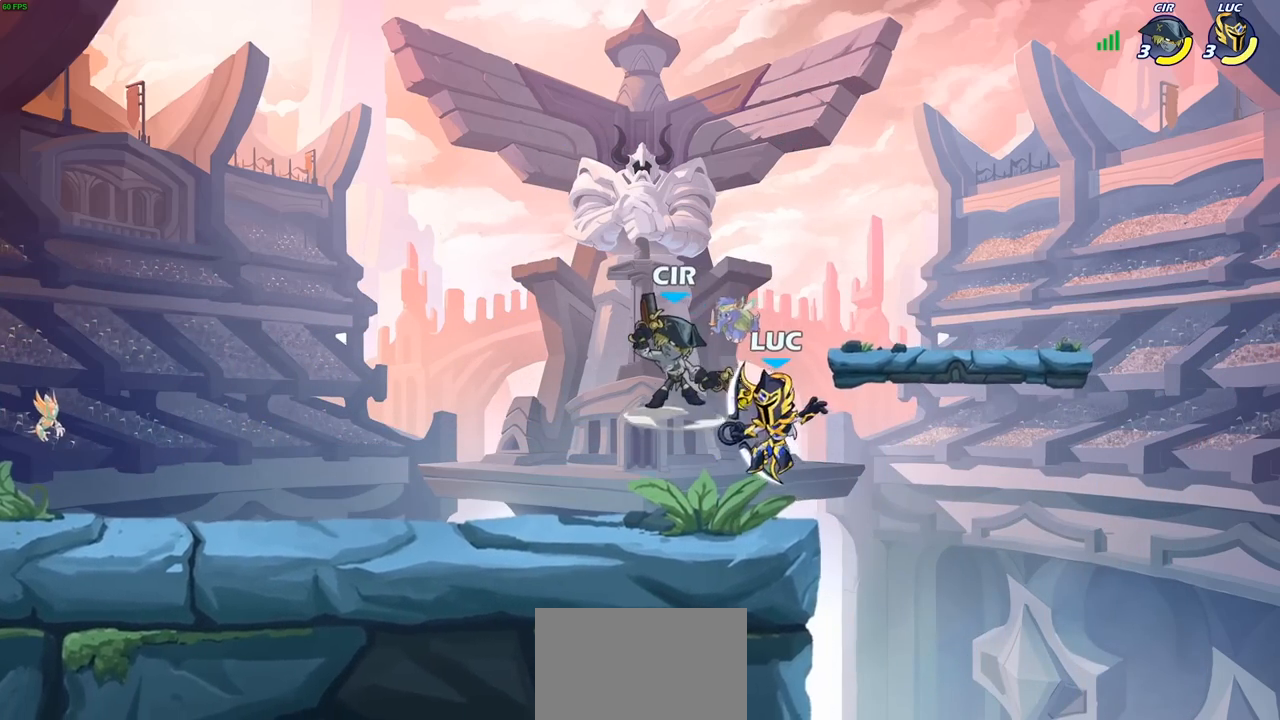
{"buttons": [], "left_stick": "center", "right_stick": "center", "events": [[50, "R2", "down"], [167, "left_stick", "up"], [333, "R2", "up"], [333, "left_stick", "center"]]}
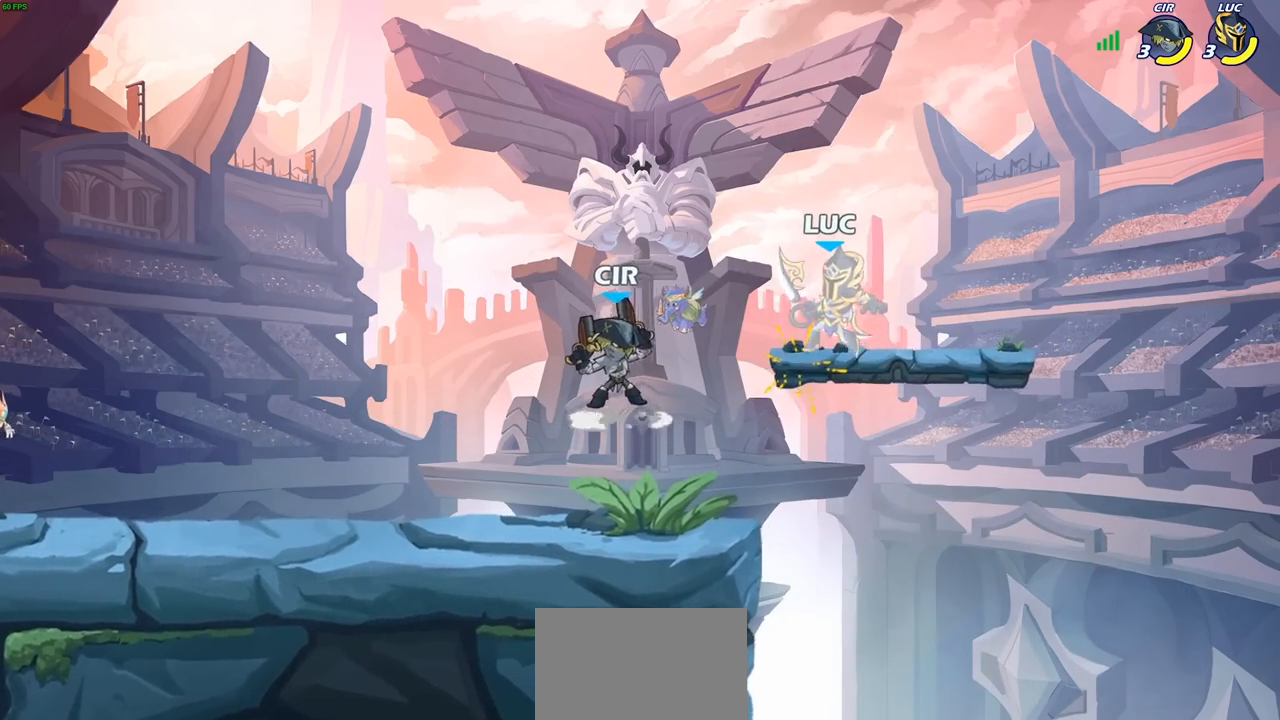
{"buttons": [], "left_stick": "up-left", "right_stick": "center", "events": [[33, "left_stick", "right"], [200, "CROSS", "down"], [267, "left_stick", "up-right"], [283, "R2", "down"], [350, "CROSS", "up"], [433, "R2", "up"], [483, "left_stick", "up-left"]]}
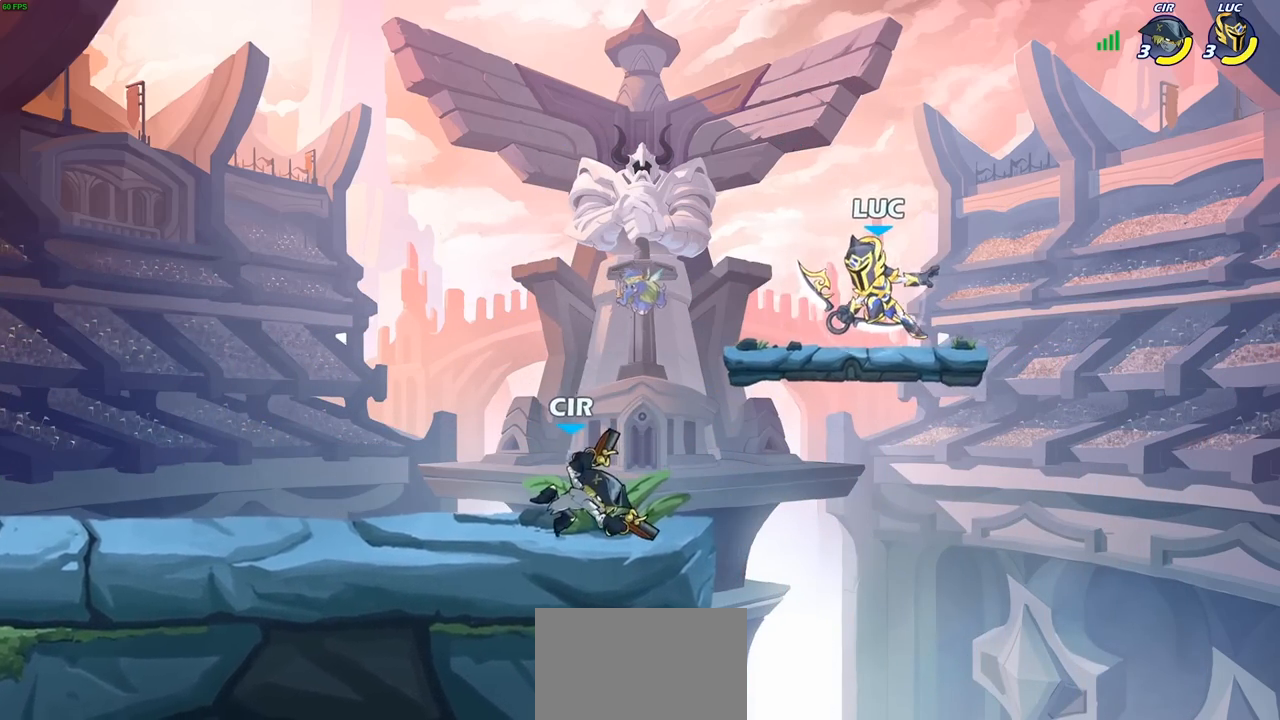
{"buttons": [], "left_stick": "up-left", "right_stick": "center", "events": [[33, "left_stick", "left"], [317, "left_stick", "right"], [500, "left_stick", "up-left"]]}
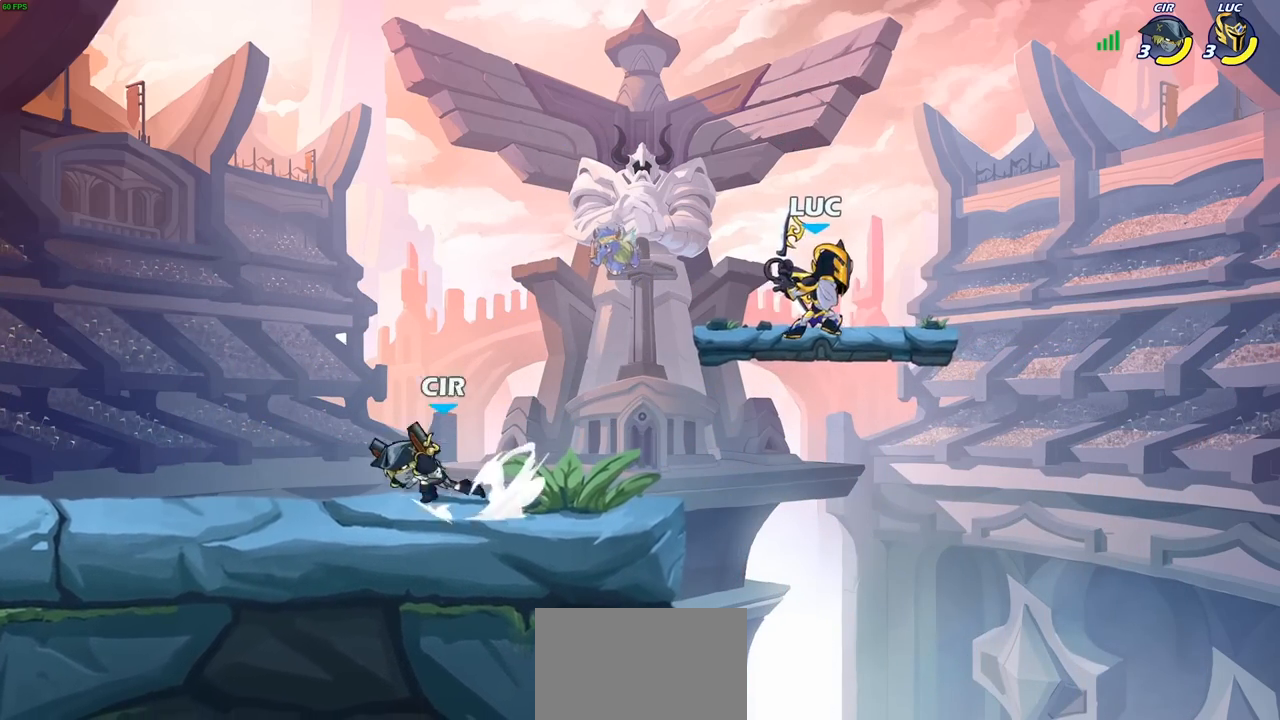
{"buttons": ["SQUARE", "R2"], "left_stick": "down-left", "right_stick": "center", "events": [[150, "left_stick", "right"], [267, "left_stick", "up-left"], [433, "left_stick", "down-left"], [483, "R2", "down"], [483, "SQUARE", "down"]]}
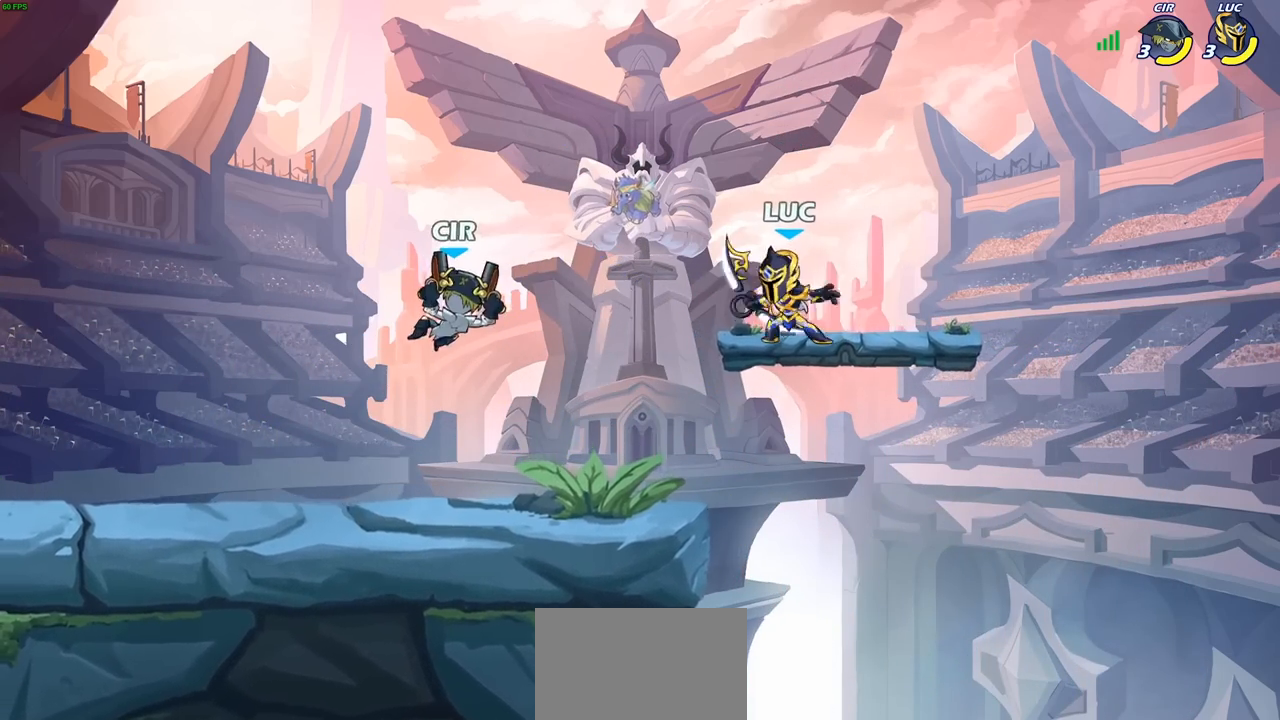
{"buttons": [], "left_stick": "left", "right_stick": "center", "events": [[50, "R2", "up"], [50, "left_stick", "center"], [83, "SQUARE", "up"], [500, "left_stick", "left"]]}